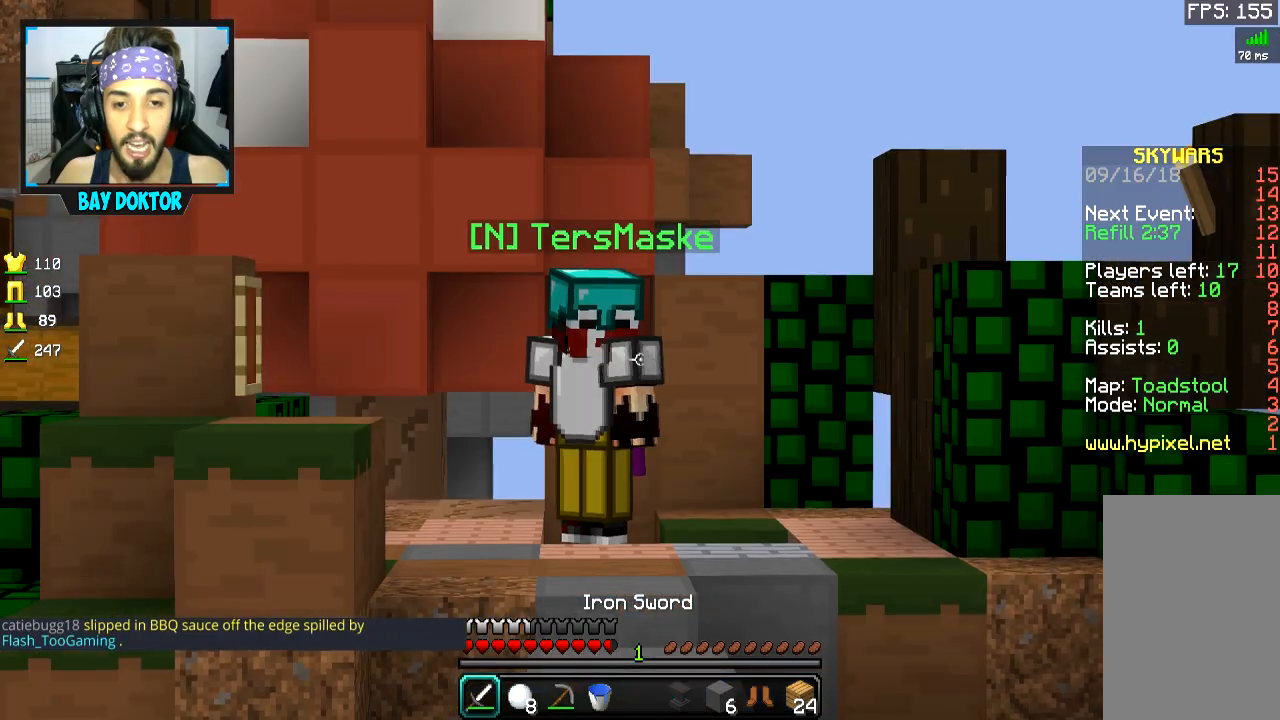
Gameplay with keyboard and mouse; each line is a JSON object with the keys and mouse buttons held at the frame after it. "events" lists presses ("down") and releases ("up") of "a", "d", "s", "space", "w", "mouse_left" and "mouse_right" between this image and that frame as [ms after this image, input, new state], when the widget could be followed in between. "mouse_left", "mouse_right" = the "left", "right" buttons of the "mouse" list. No other keys are recorded. Fast repeated clicks can show as one long hold. Mouse movement is not recorded.
{"keys": [], "mouse": [], "events": []}
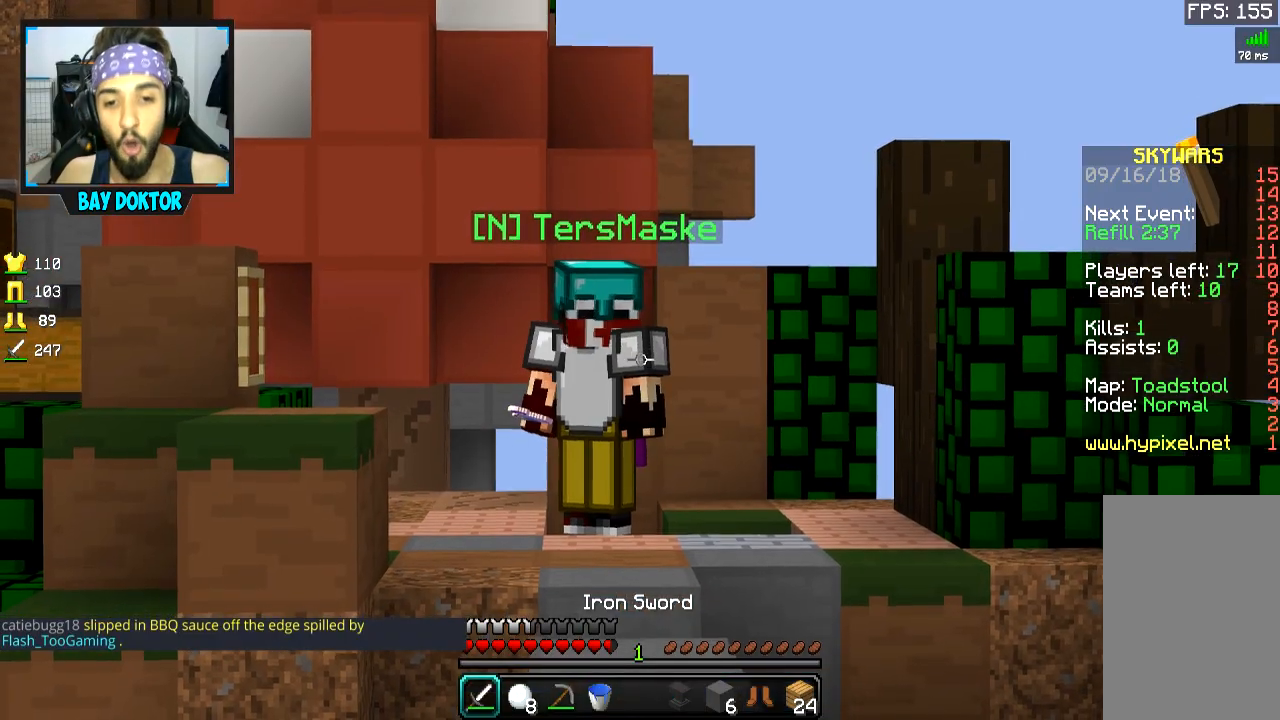
{"keys": [], "mouse": [], "events": []}
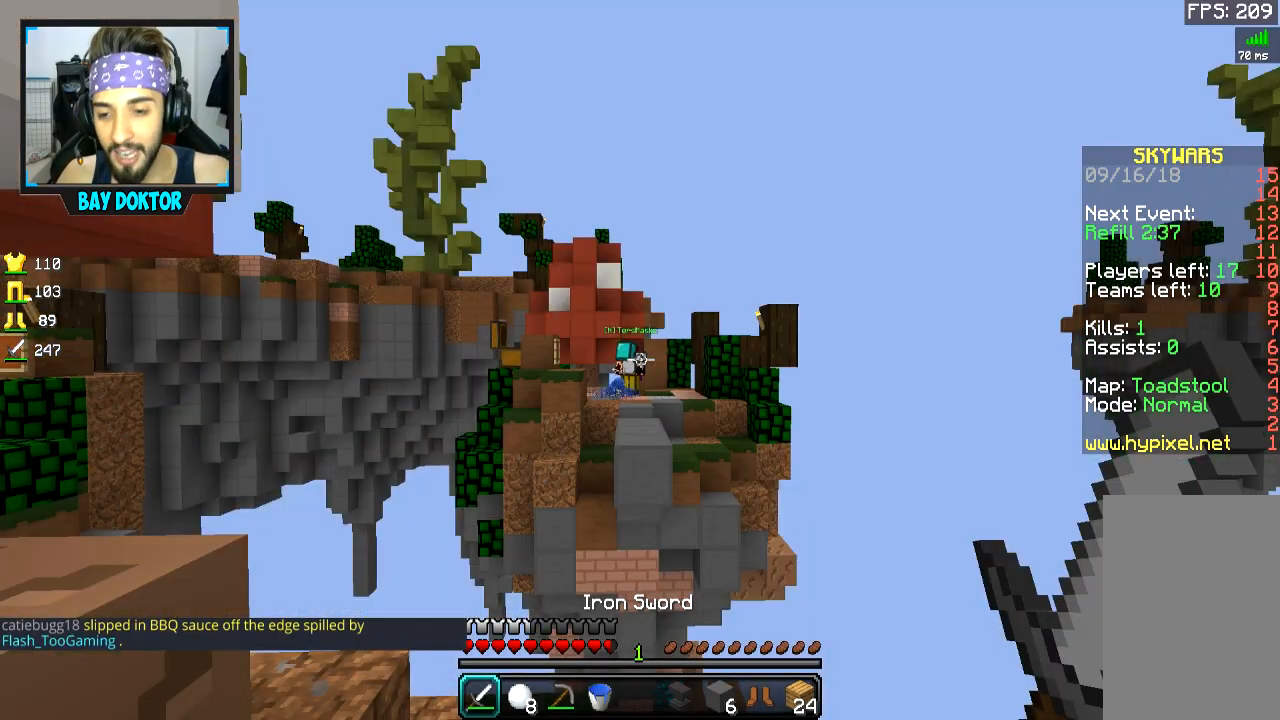
{"keys": ["d", "s"], "mouse": [], "events": [[367, "s", "down"], [417, "d", "down"]]}
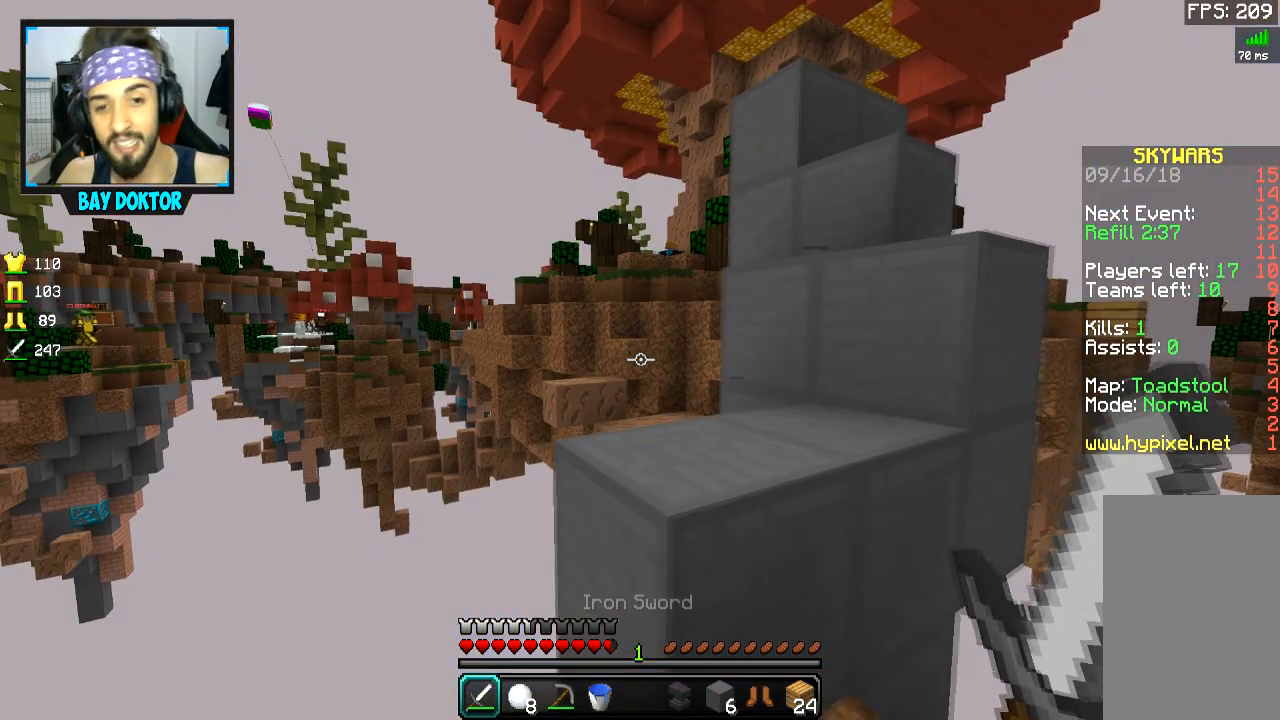
{"keys": [], "mouse": [], "events": [[117, "s", "up"], [267, "d", "up"]]}
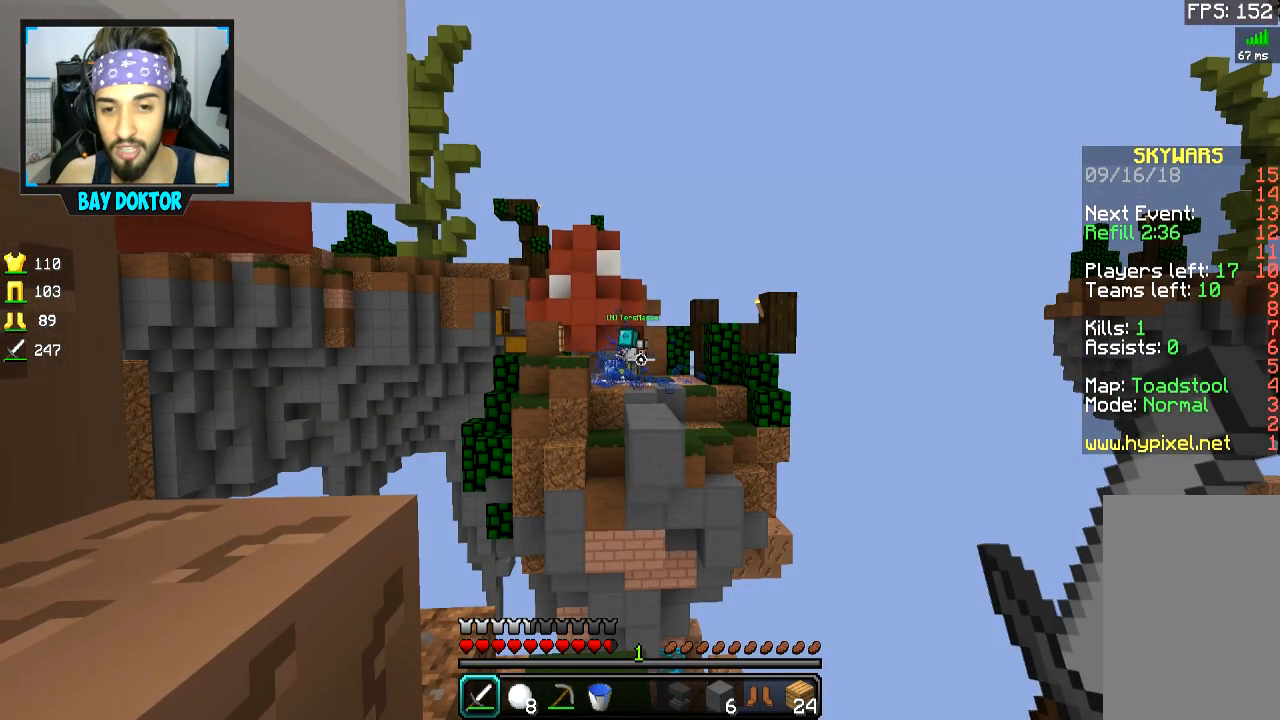
{"keys": [], "mouse": [], "events": []}
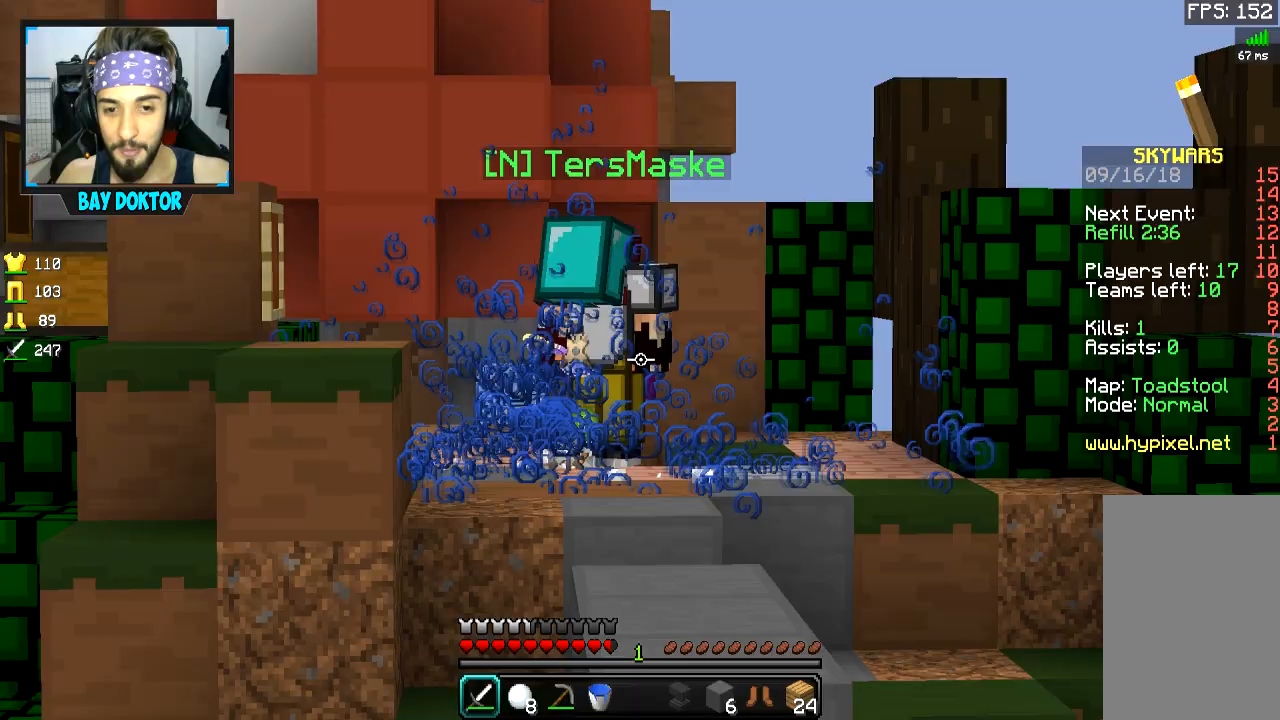
{"keys": [], "mouse": [], "events": []}
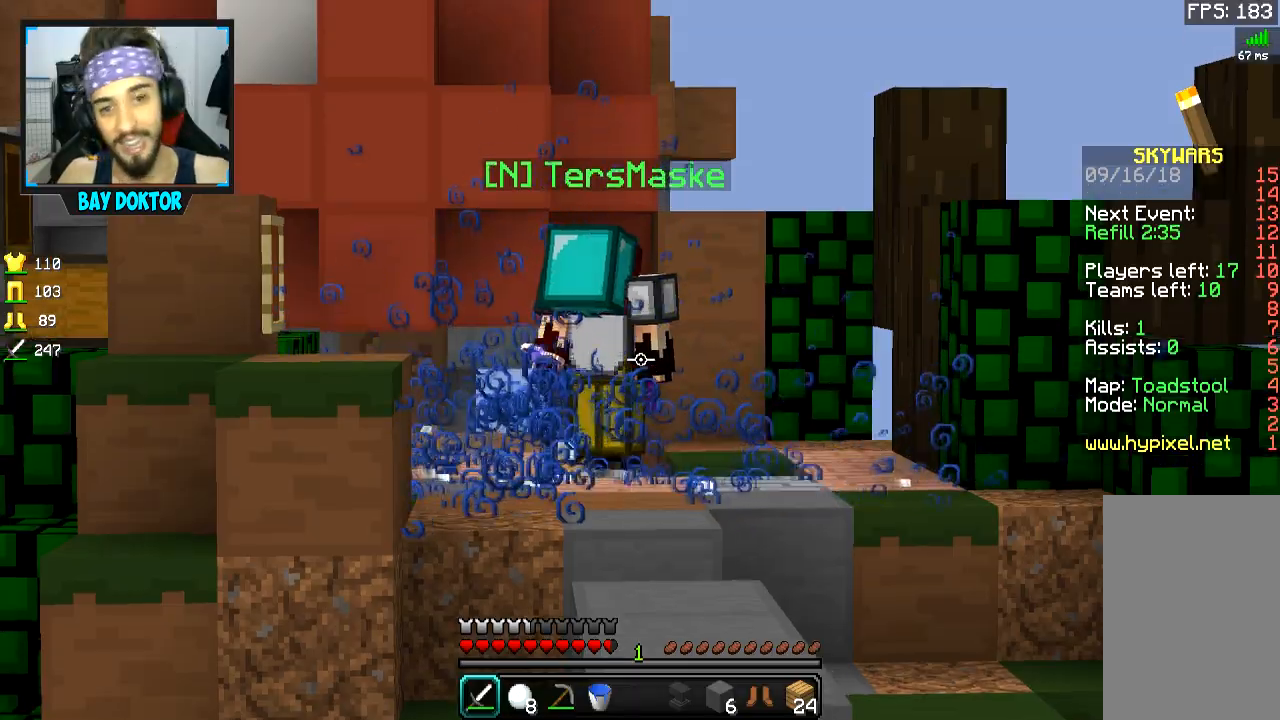
{"keys": [], "mouse": [], "events": []}
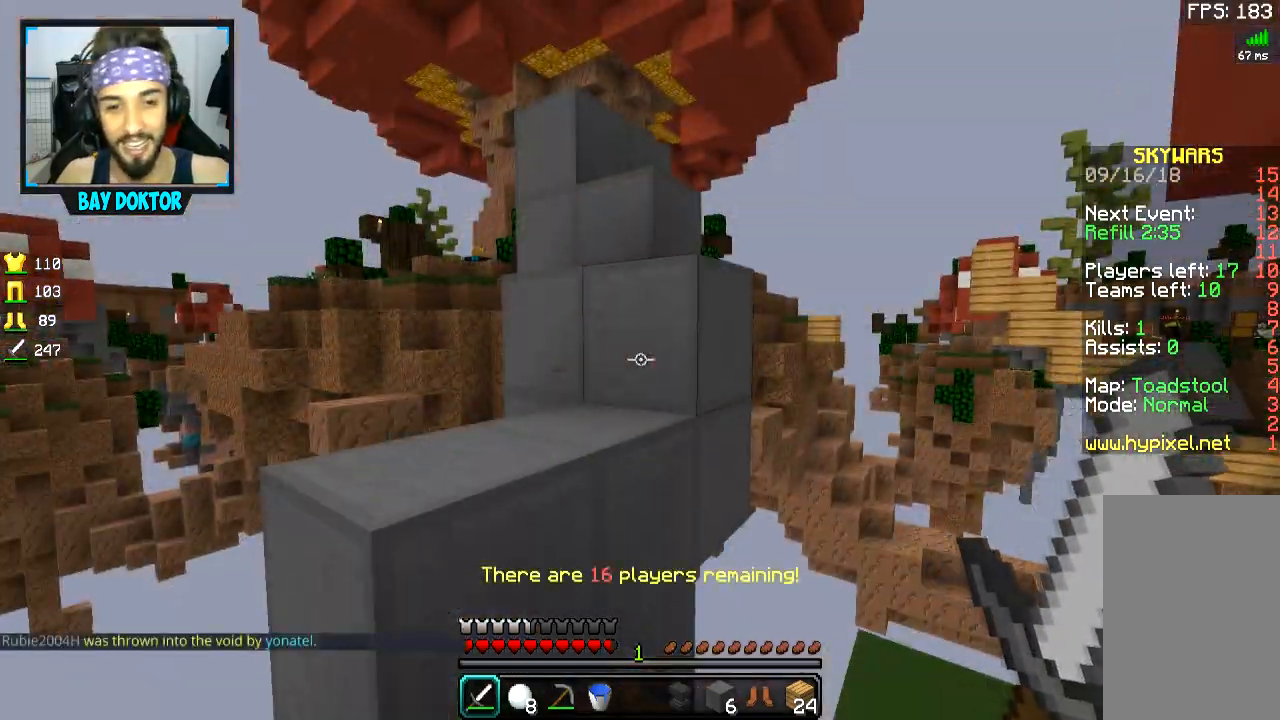
{"keys": [], "mouse": [], "events": []}
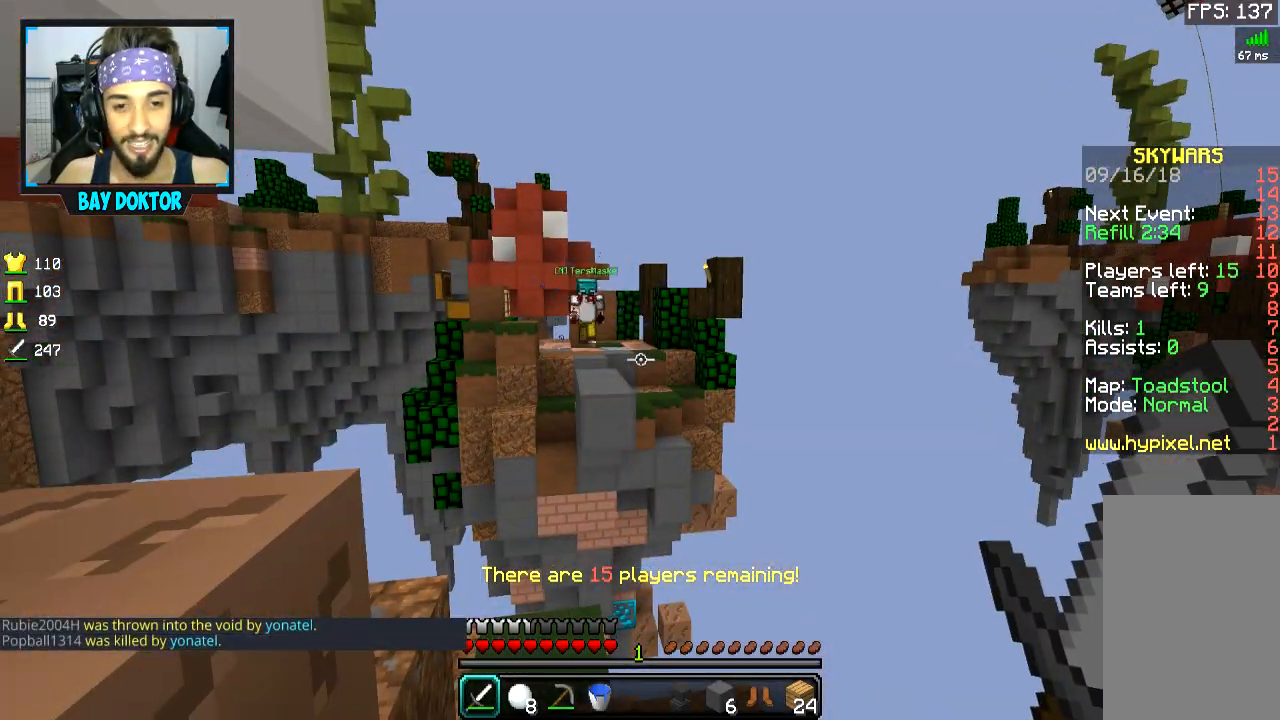
{"keys": [], "mouse": [], "events": []}
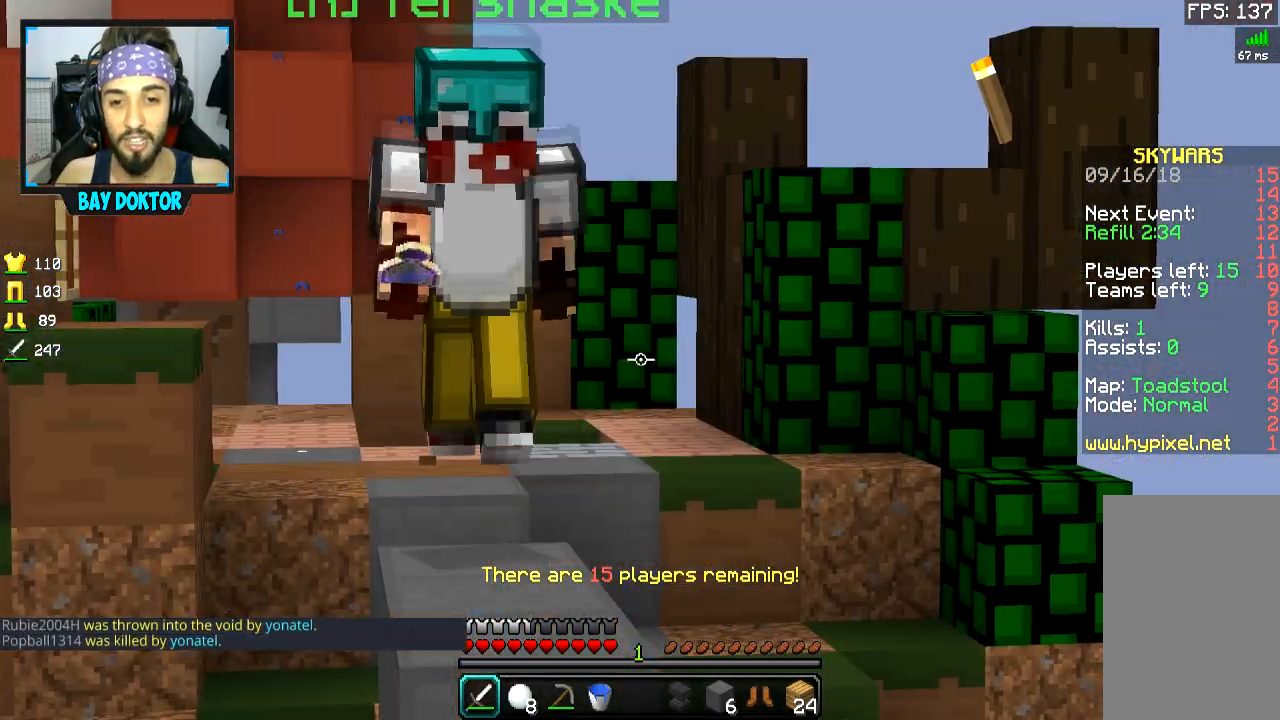
{"keys": [], "mouse": [], "events": []}
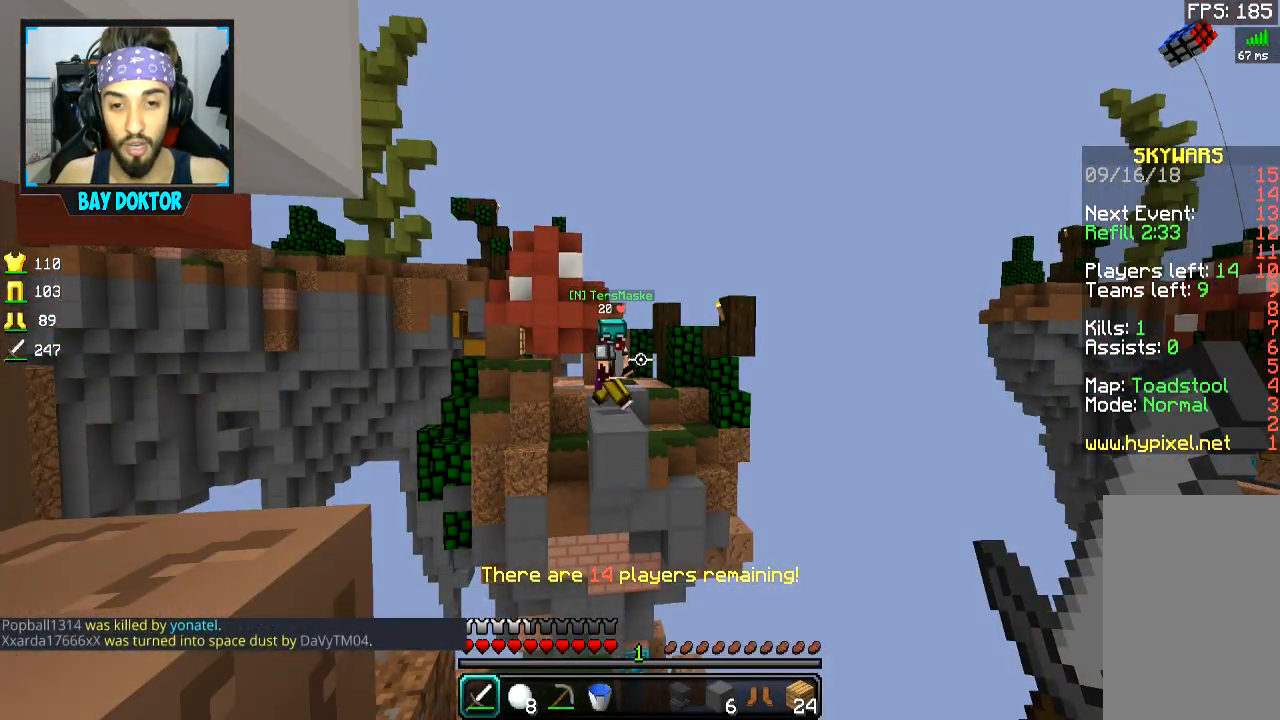
{"keys": [], "mouse": [], "events": []}
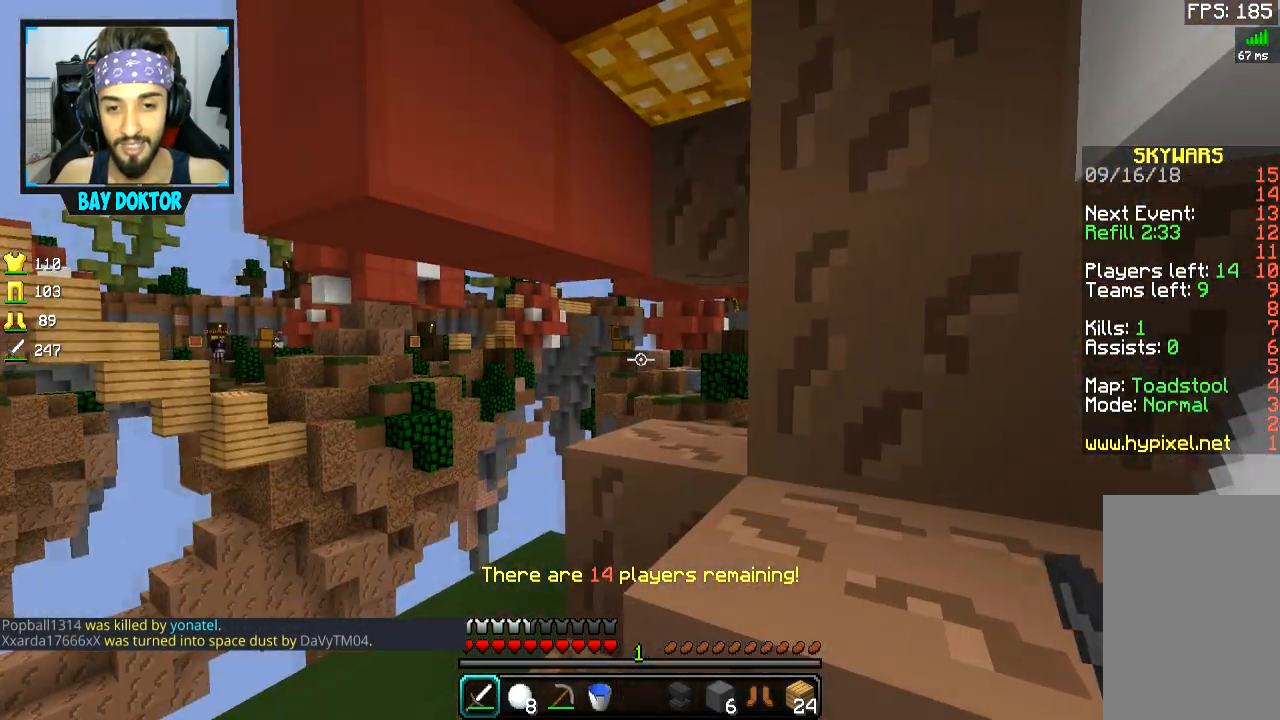
{"keys": [], "mouse": [], "events": []}
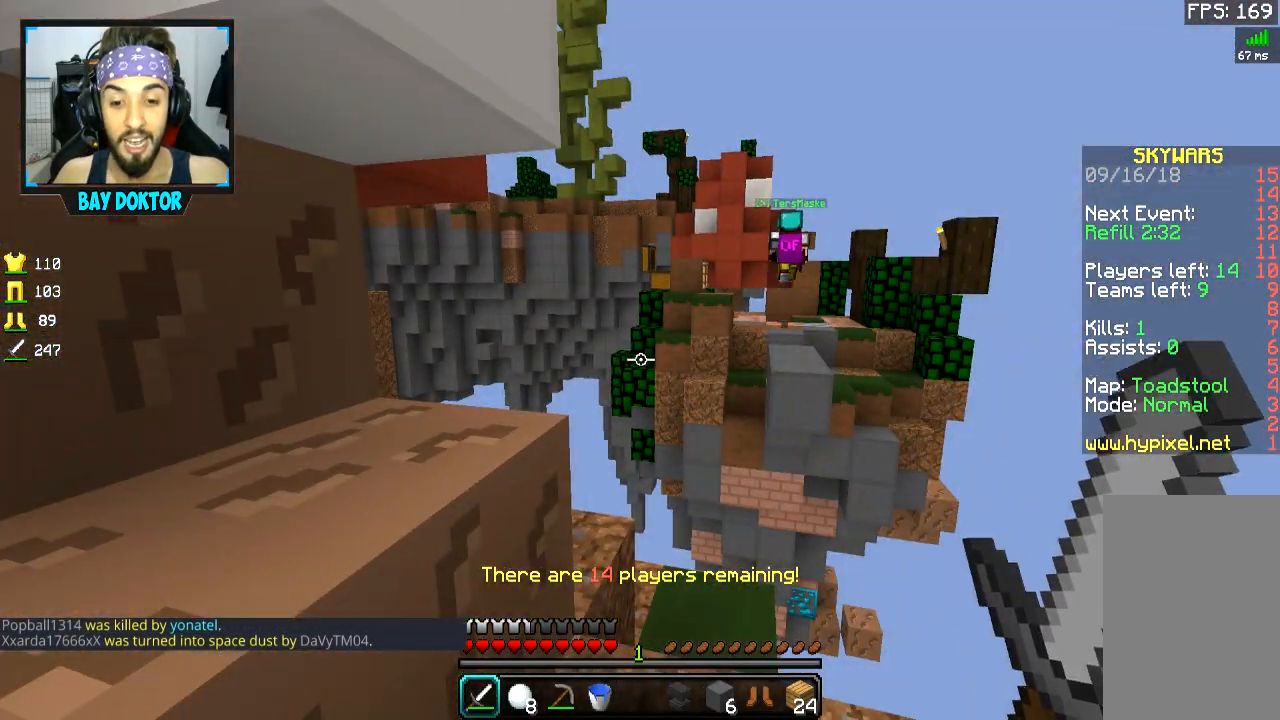
{"keys": [], "mouse": [], "events": []}
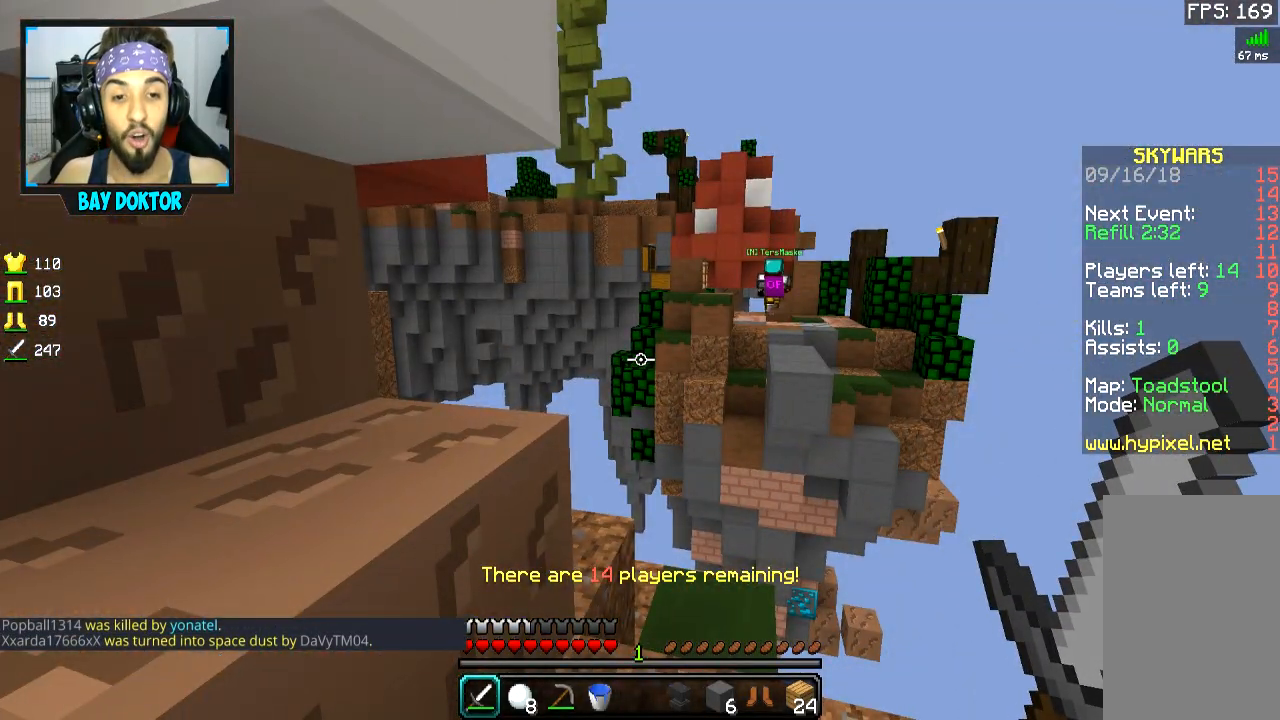
{"keys": [], "mouse": [], "events": [[117, "d", "down"], [267, "d", "up"]]}
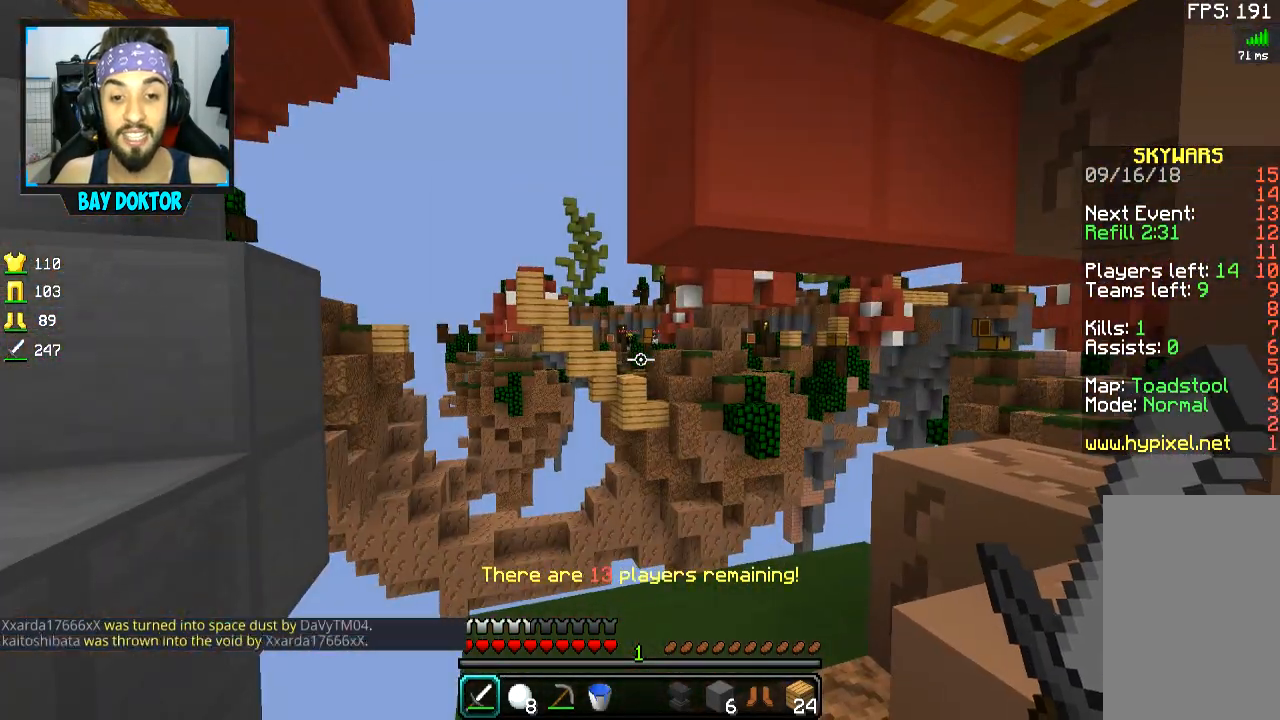
{"keys": ["a"], "mouse": [], "events": [[16, "a", "down"], [166, "a", "up"], [467, "a", "down"]]}
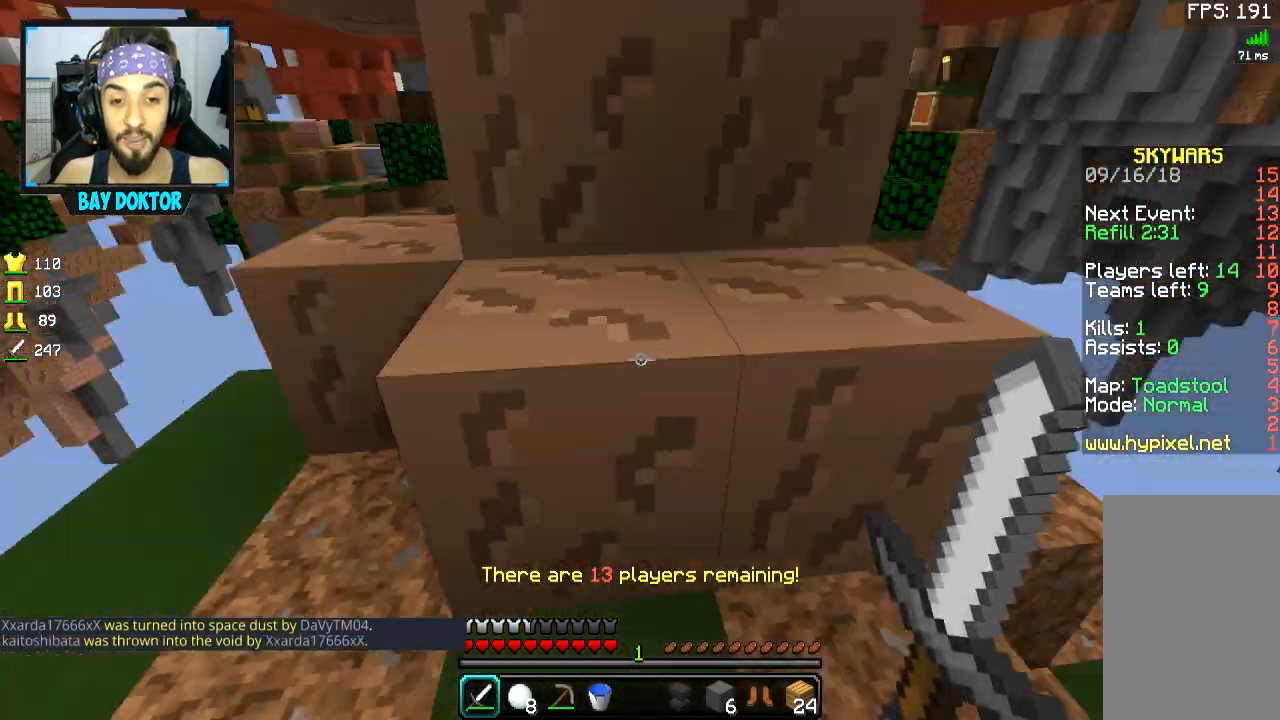
{"keys": [], "mouse": [], "events": [[417, "a", "up"]]}
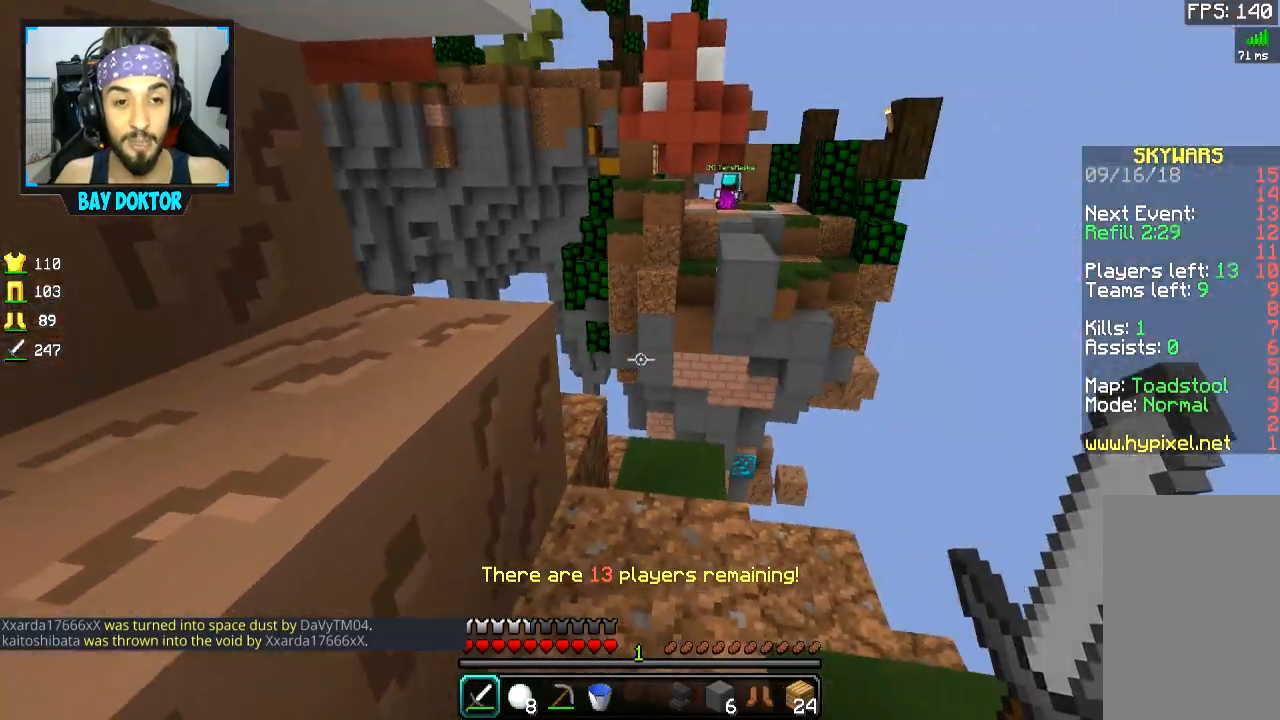
{"keys": [], "mouse": [], "events": []}
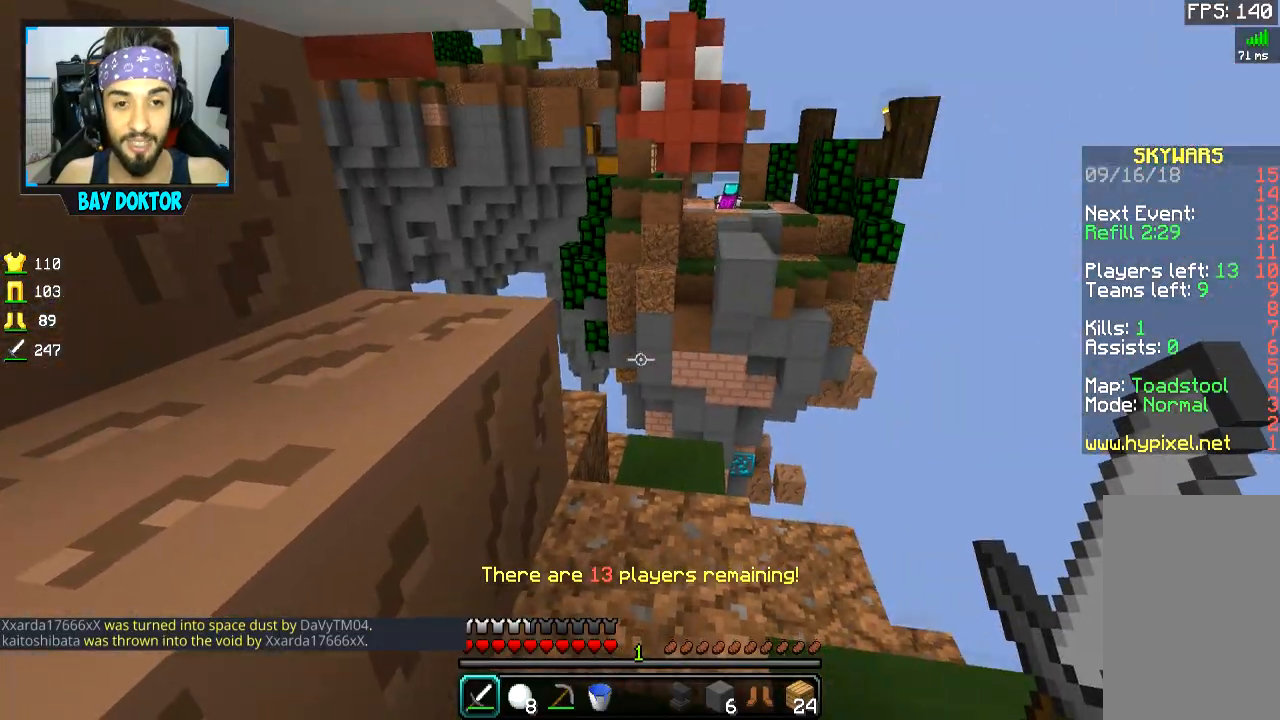
{"keys": ["d", "s"], "mouse": ["right"], "events": [[17, "w", "down"], [84, "a", "down"], [84, "mouse_right", "down"], [184, "d", "down"], [184, "w", "up"], [234, "a", "up"], [334, "s", "down"]]}
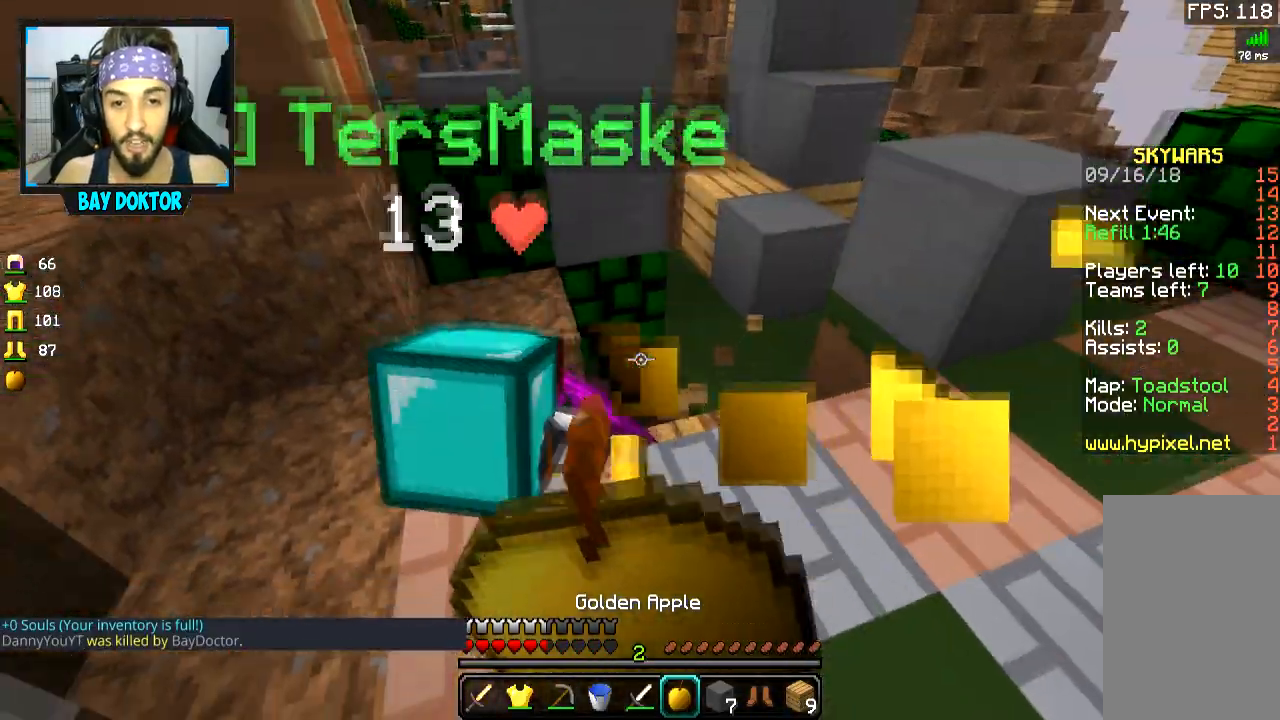
{"keys": ["d"], "mouse": ["right"], "events": [[283, "s", "up"]]}
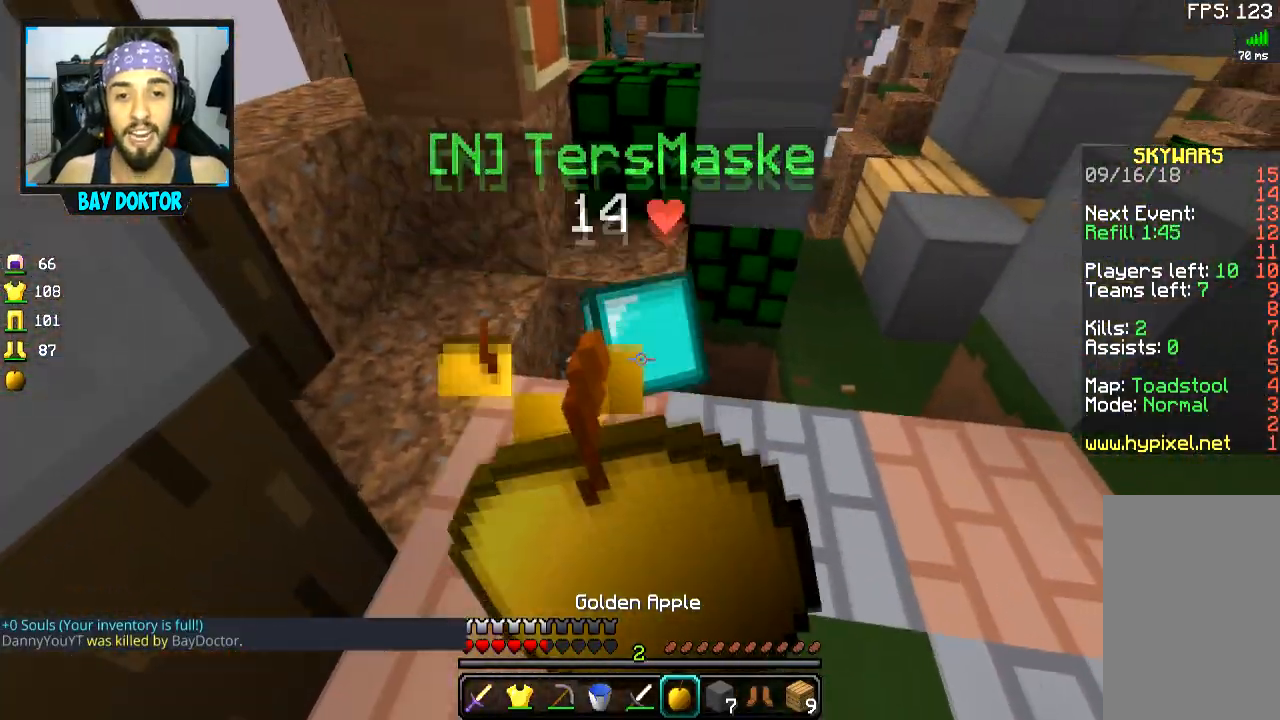
{"keys": ["d"], "mouse": ["right"], "events": []}
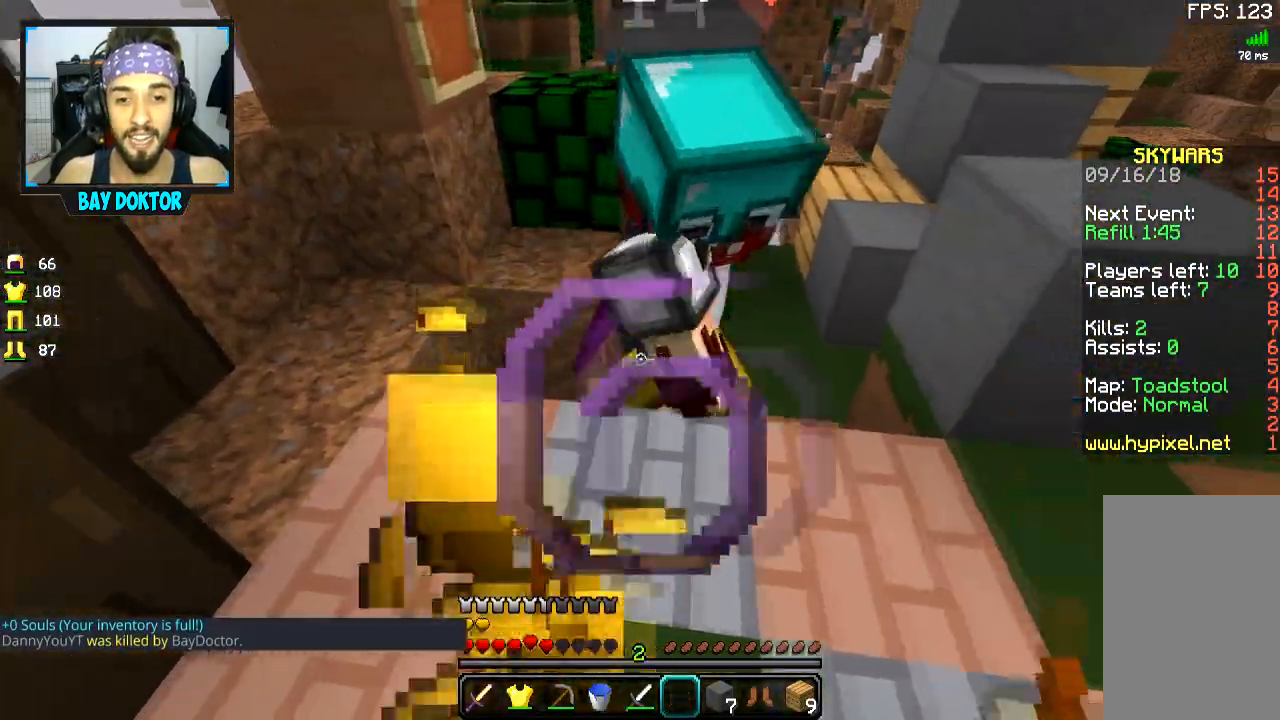
{"keys": ["a", "d"], "mouse": [], "events": [[83, "mouse_right", "up"], [133, "d", "up"], [183, "a", "down"], [433, "d", "down"]]}
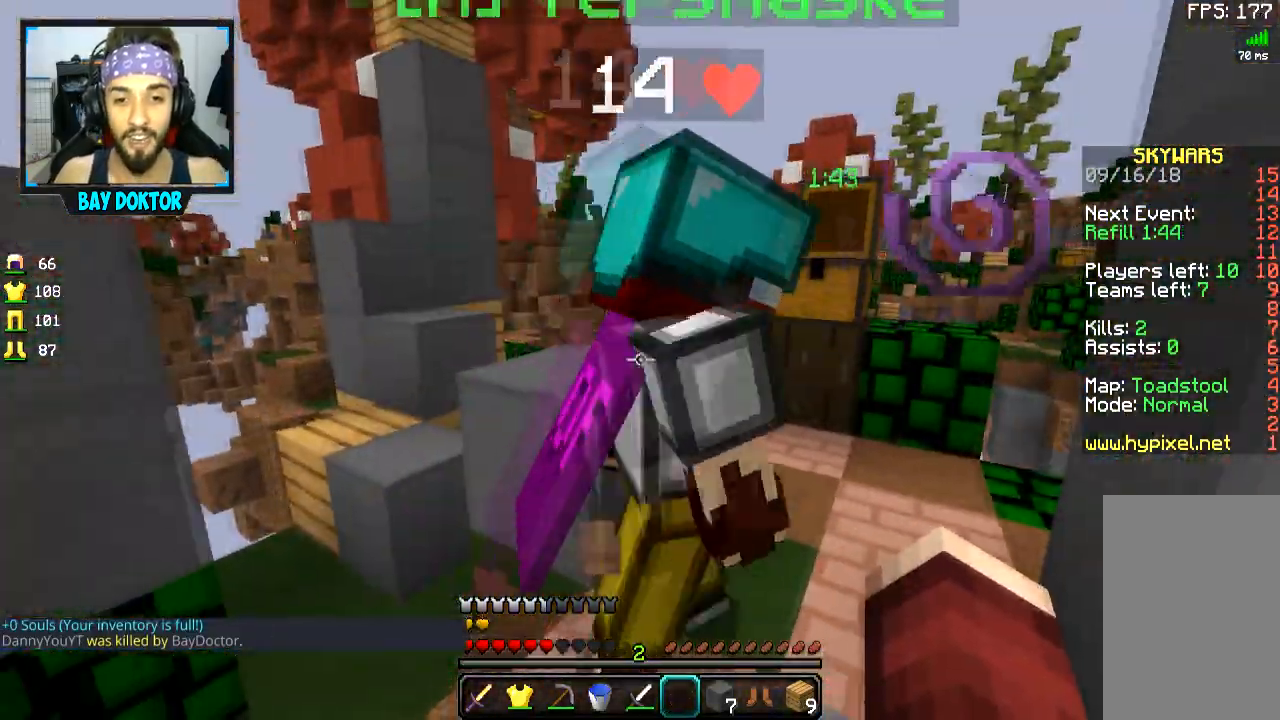
{"keys": ["a"], "mouse": [], "events": [[34, "a", "up"], [334, "a", "down"], [384, "d", "up"]]}
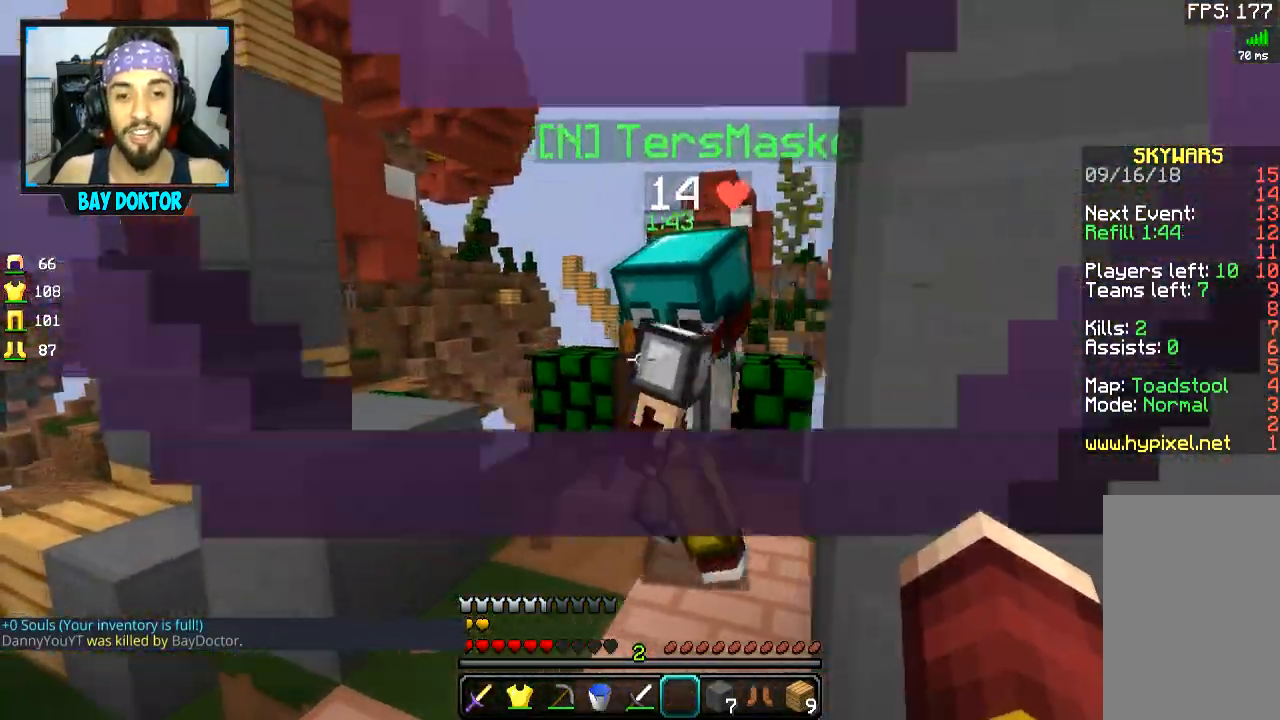
{"keys": [], "mouse": [], "events": [[133, "w", "down"], [183, "space", "down"], [233, "a", "up"], [333, "space", "up"], [383, "w", "up"]]}
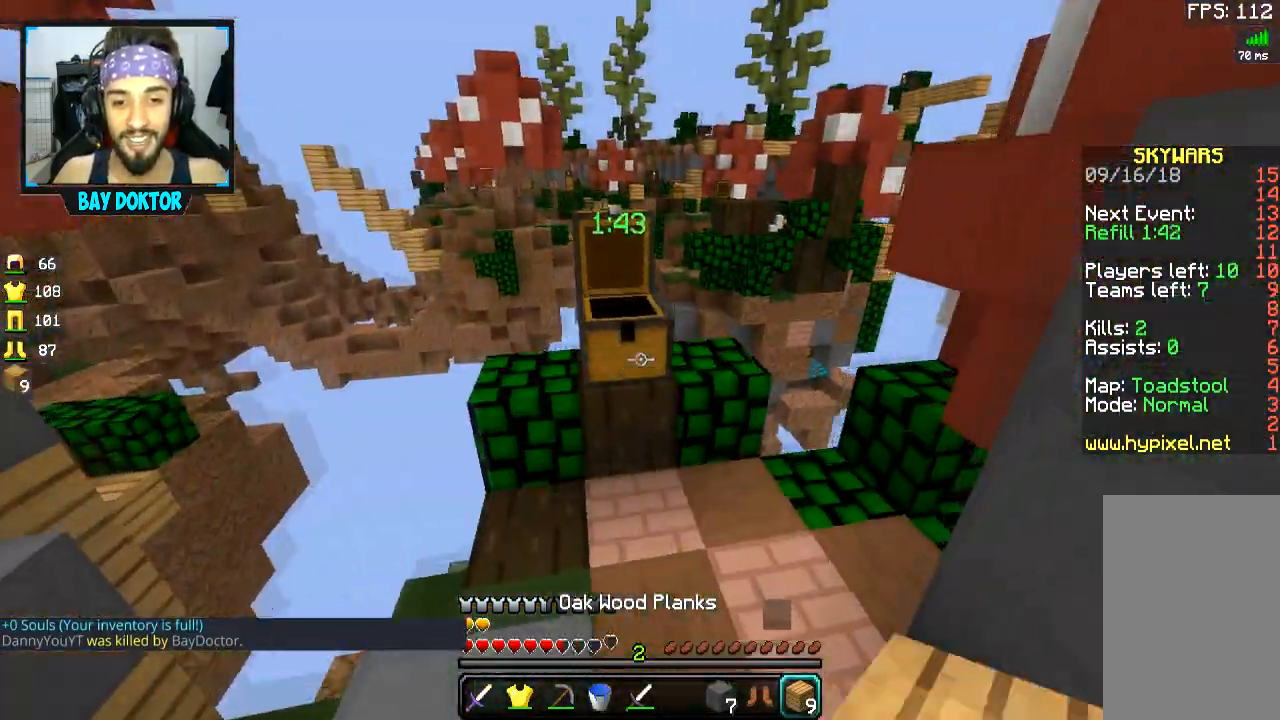
{"keys": [], "mouse": [], "events": [[134, "mouse_right", "down"], [234, "mouse_right", "up"]]}
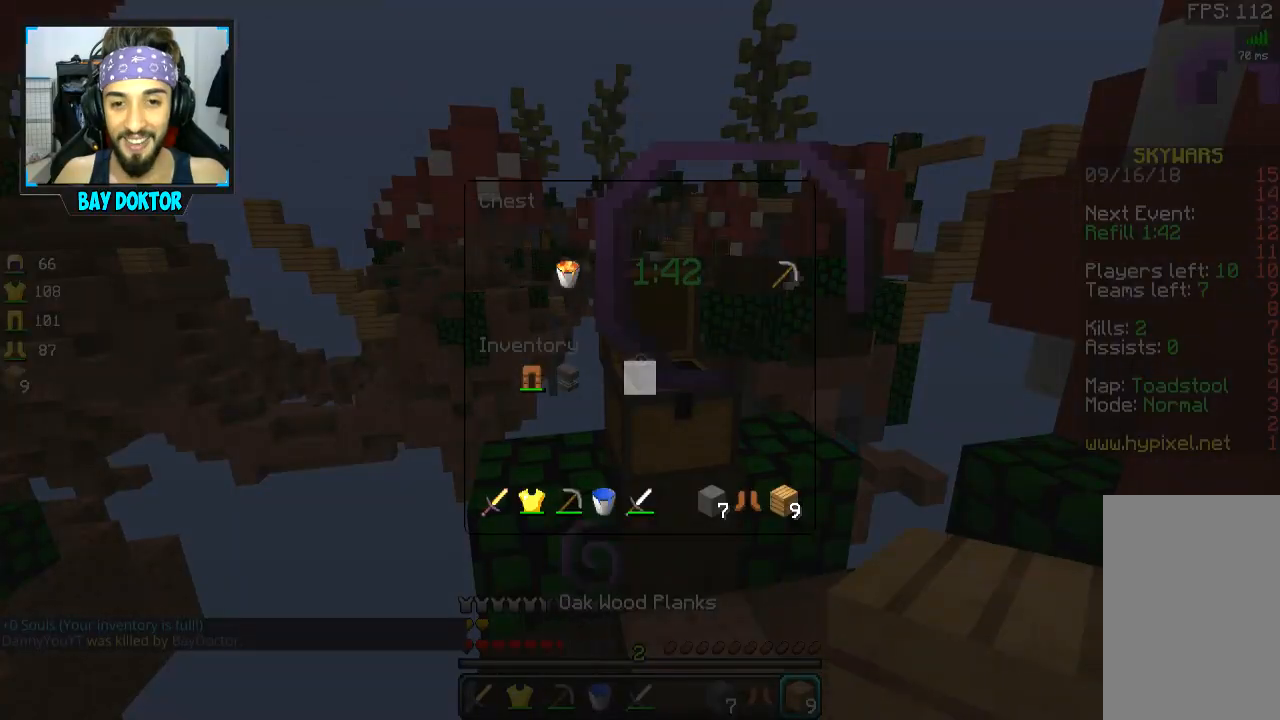
{"keys": [], "mouse": [], "events": []}